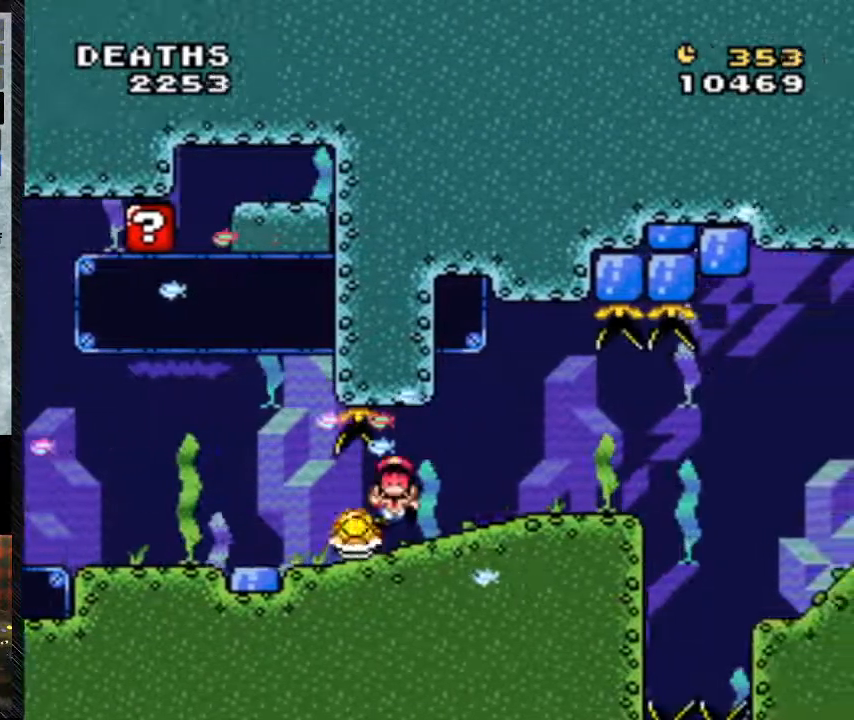
Gameplay with a controller (Nintendo layout); each line is a JSON object with the inputs held at the frame after it. "events" lists button and stick changes between this image and that frame as [ms after this image, input, new state], when the widget could be followed in between. Not read: L3 R3.
{"buttons": ["Y", "DPAD_RIGHT"], "events": []}
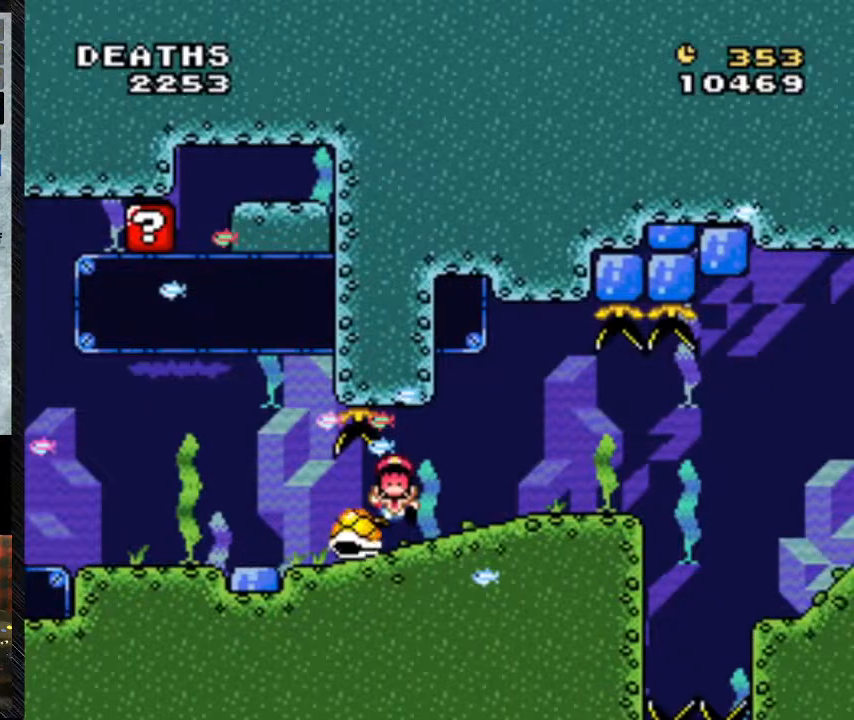
{"buttons": ["DPAD_RIGHT"], "events": [[100, "Y", "up"]]}
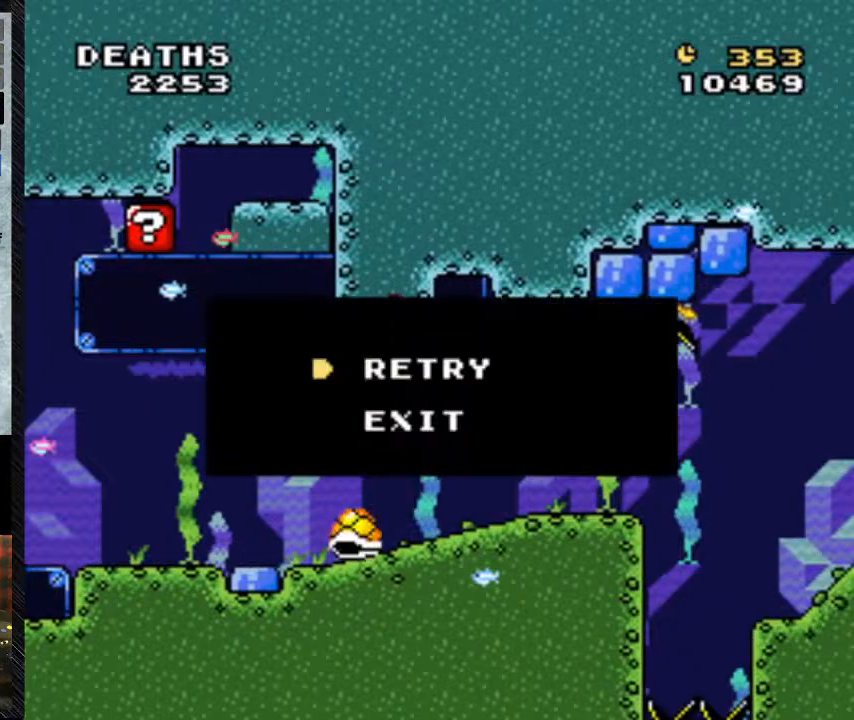
{"buttons": [], "events": [[133, "DPAD_RIGHT", "up"]]}
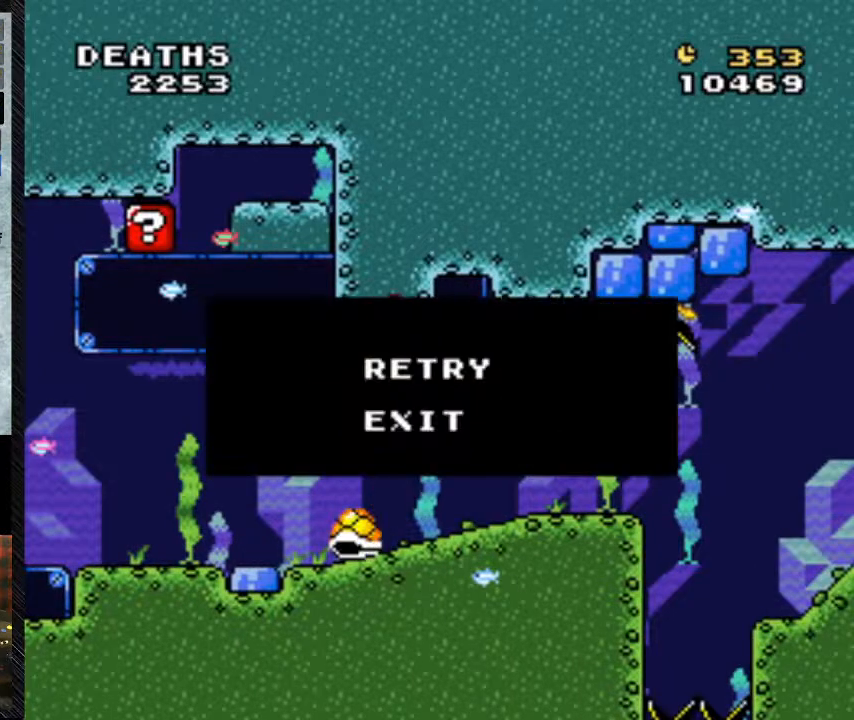
{"buttons": [], "events": []}
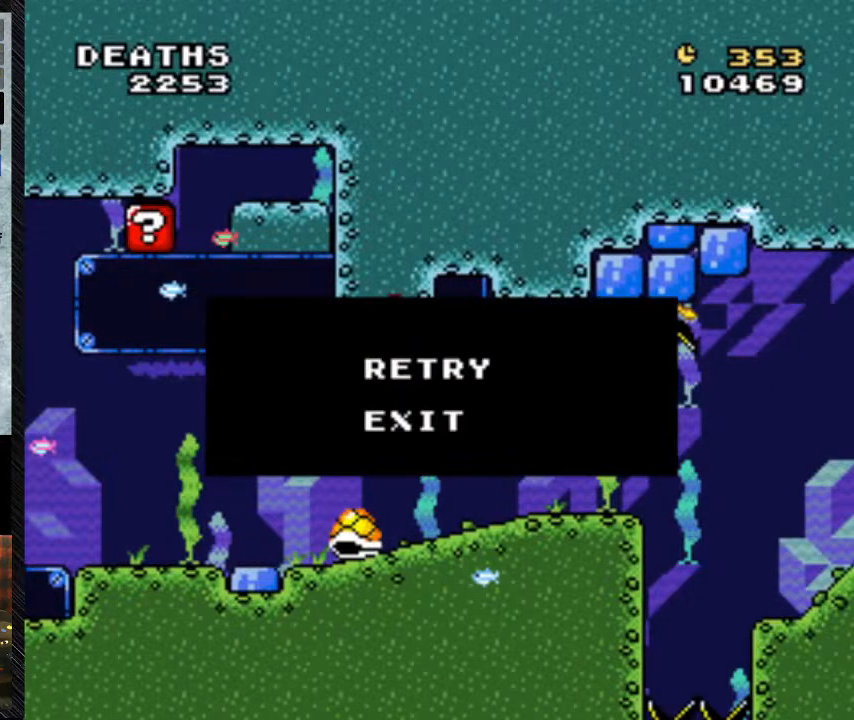
{"buttons": ["A"], "events": [[300, "A", "down"]]}
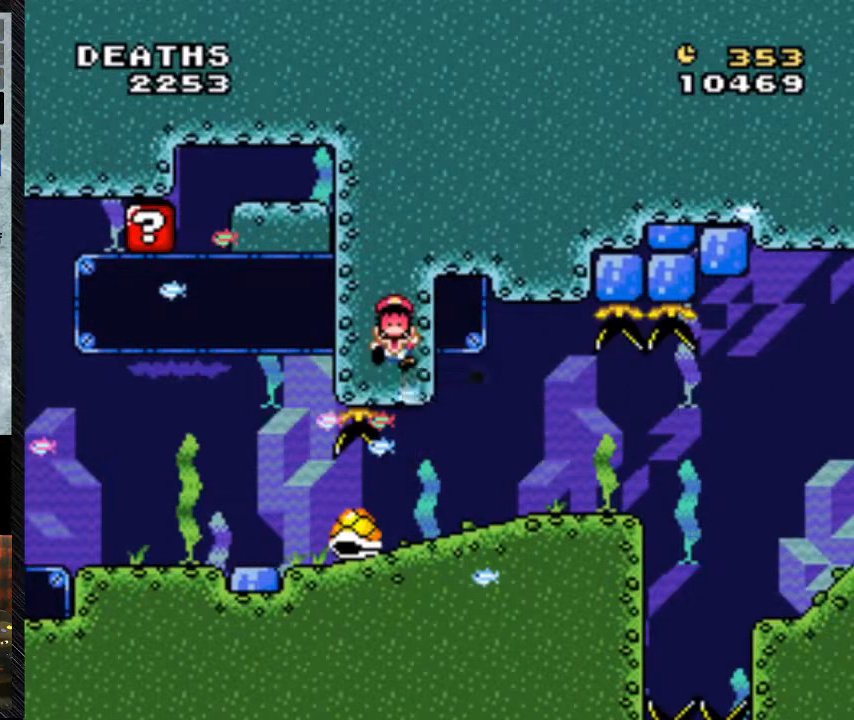
{"buttons": [], "events": [[33, "A", "up"]]}
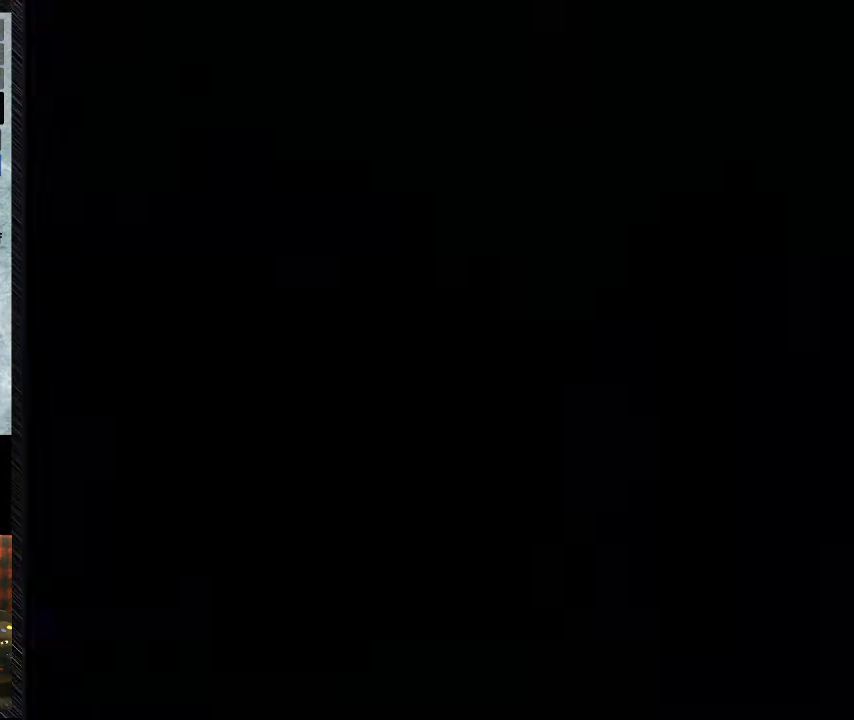
{"buttons": [], "events": []}
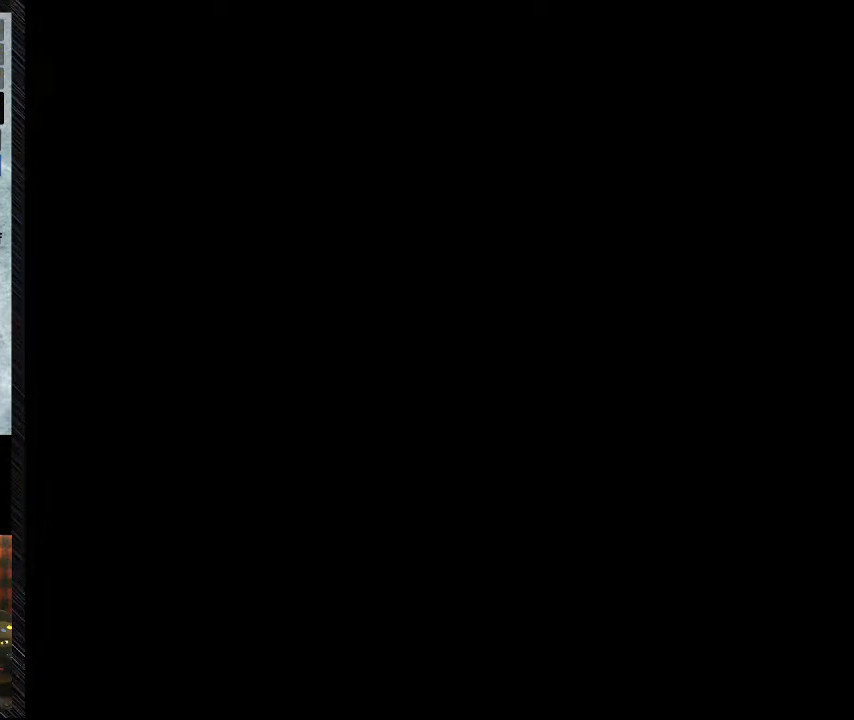
{"buttons": ["Y", "DPAD_RIGHT"], "events": [[133, "DPAD_RIGHT", "down"], [133, "Y", "down"]]}
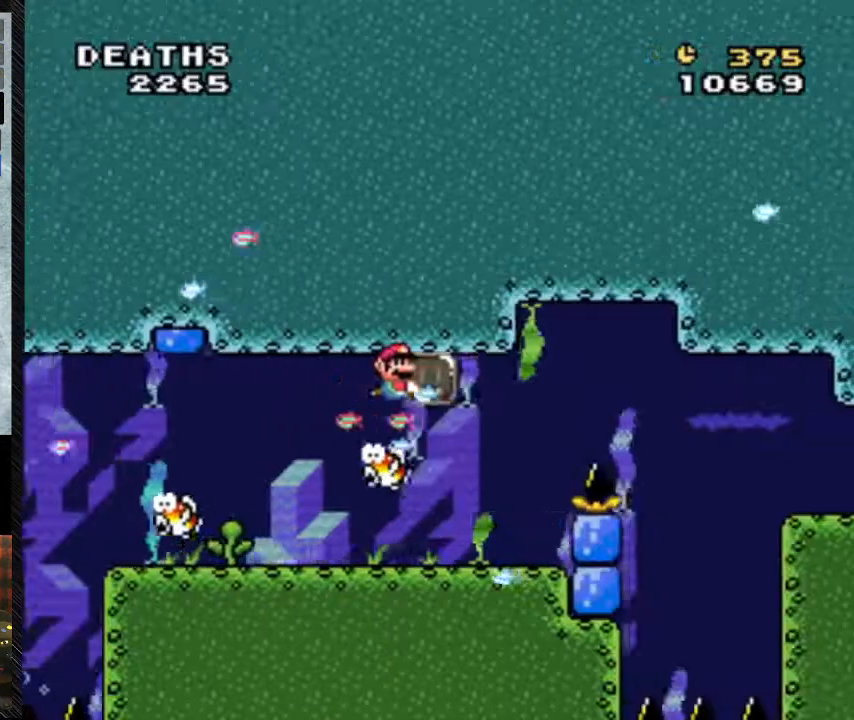
{"buttons": ["Y", "DPAD_RIGHT"], "events": []}
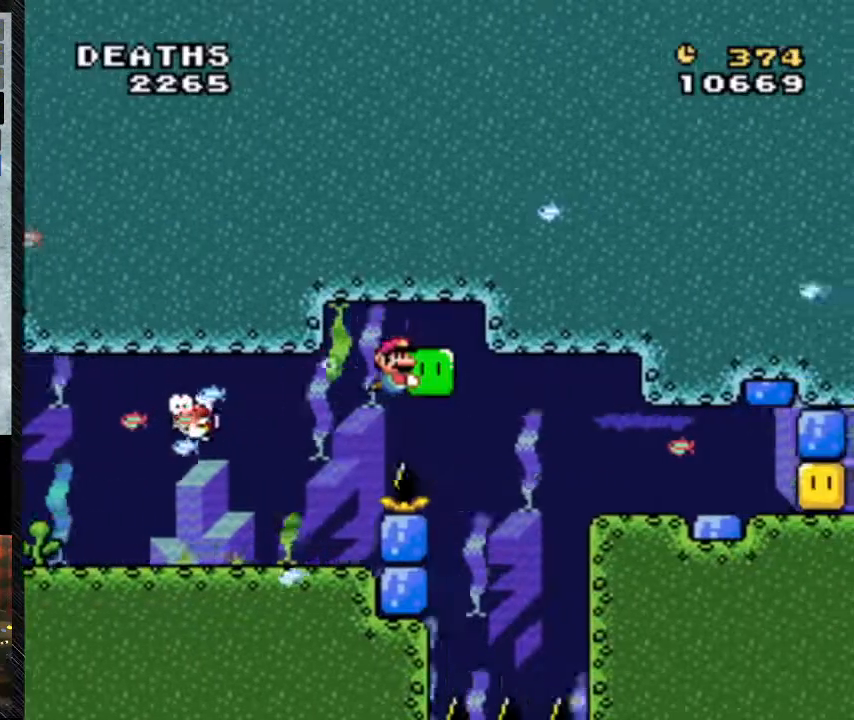
{"buttons": ["Y", "DPAD_DOWN", "DPAD_RIGHT"], "events": [[267, "DPAD_DOWN", "down"]]}
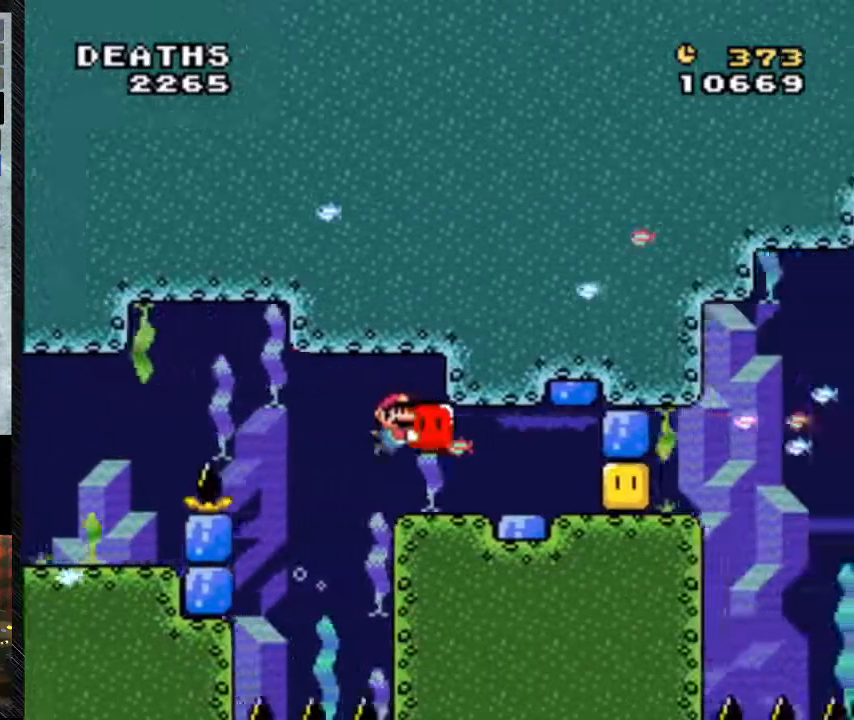
{"buttons": ["Y", "DPAD_DOWN", "DPAD_RIGHT"], "events": [[67, "DPAD_DOWN", "up"], [167, "DPAD_DOWN", "down"]]}
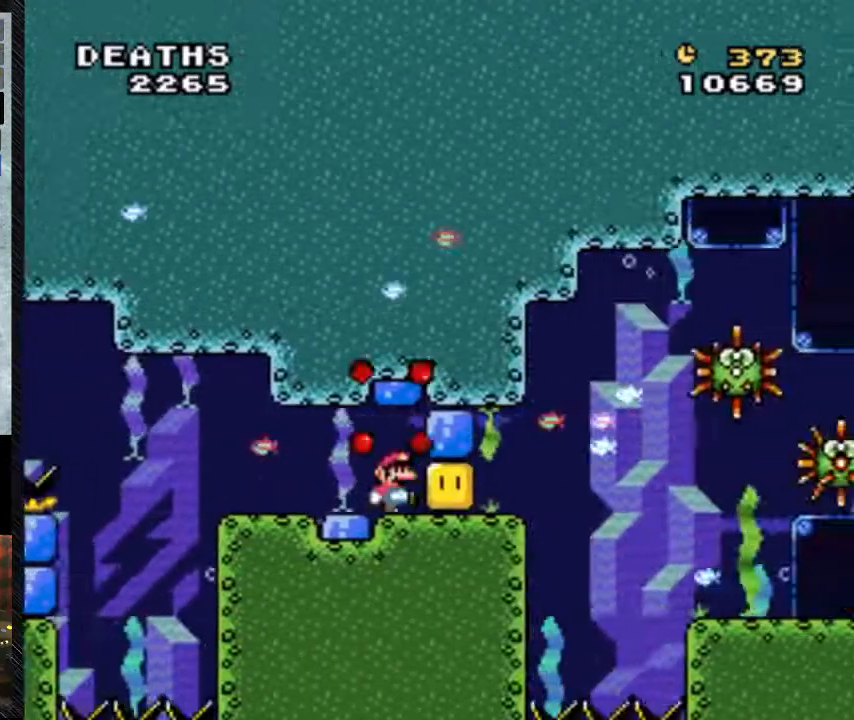
{"buttons": ["Y", "DPAD_RIGHT"], "events": [[33, "DPAD_DOWN", "up"], [33, "Y", "up"], [100, "Y", "down"]]}
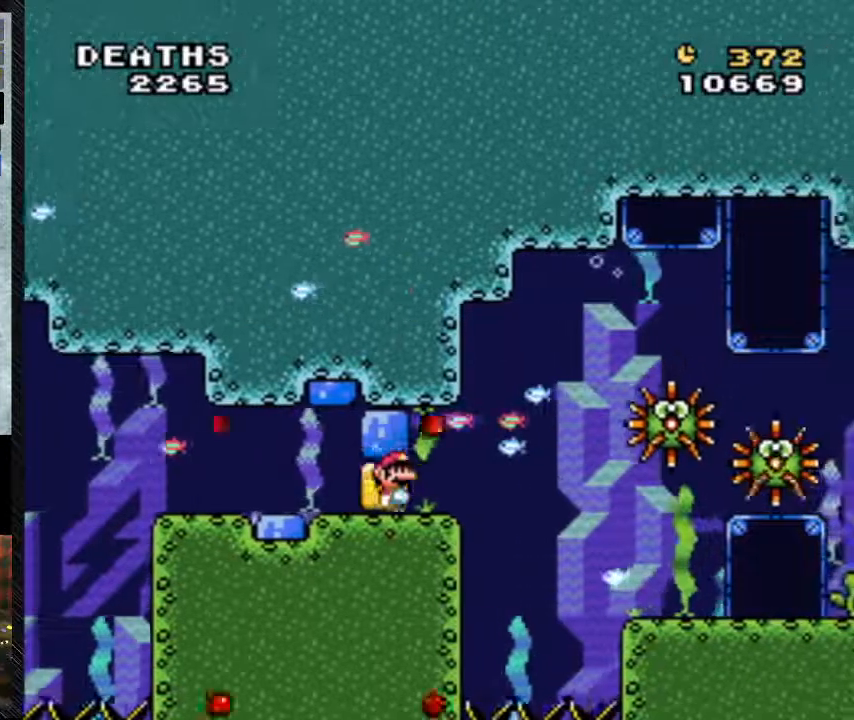
{"buttons": ["Y", "DPAD_RIGHT"], "events": []}
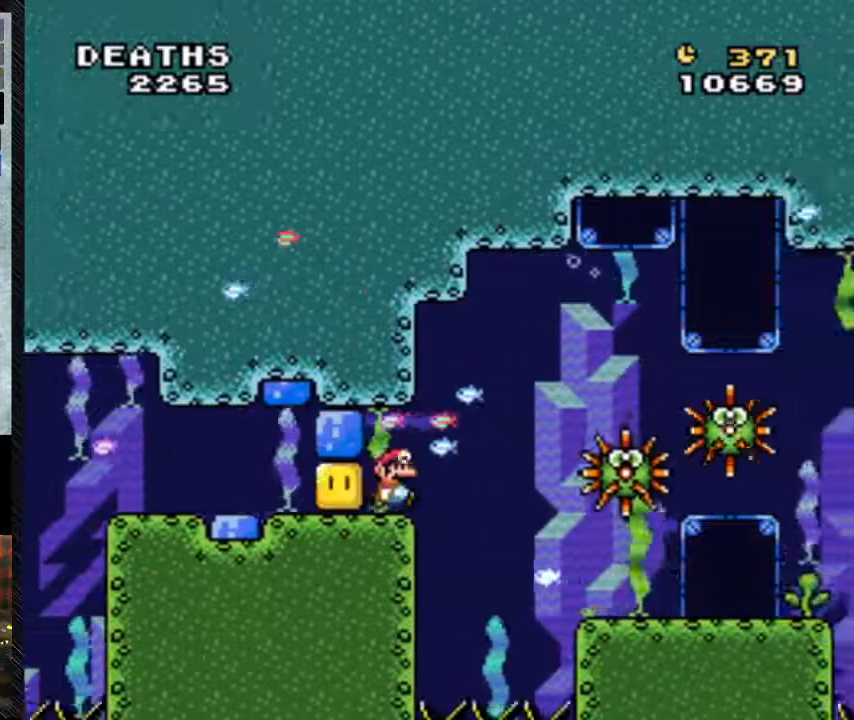
{"buttons": ["Y", "DPAD_RIGHT"], "events": []}
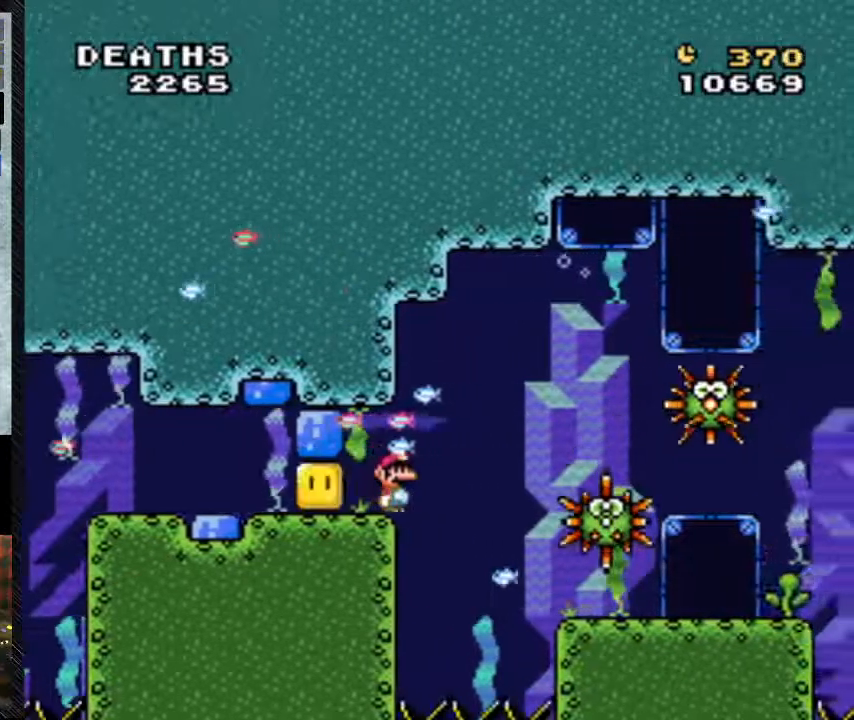
{"buttons": ["Y"], "events": [[33, "DPAD_RIGHT", "up"], [167, "DPAD_RIGHT", "down"], [467, "DPAD_RIGHT", "up"]]}
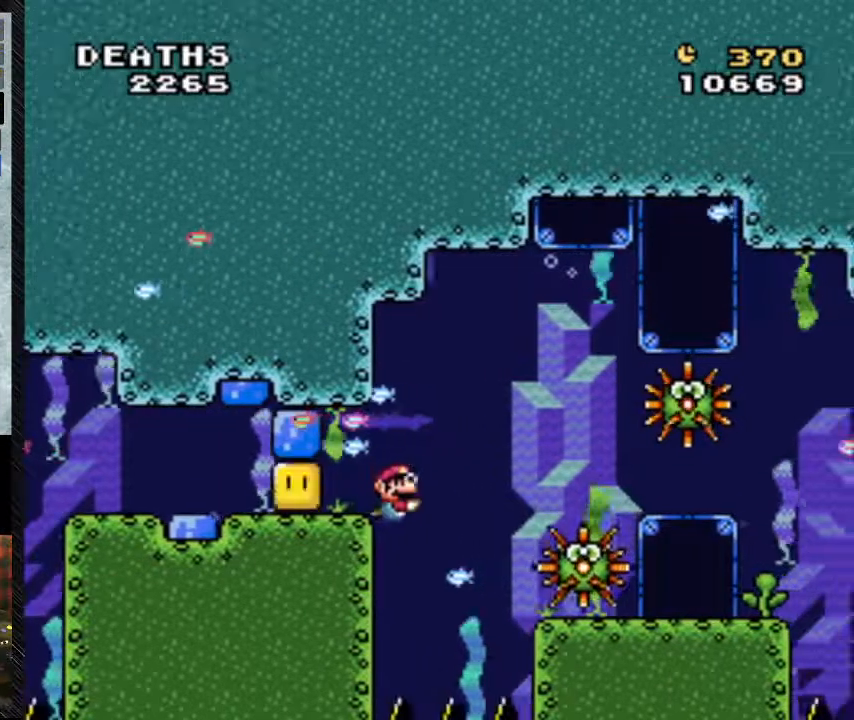
{"buttons": ["Y"], "events": []}
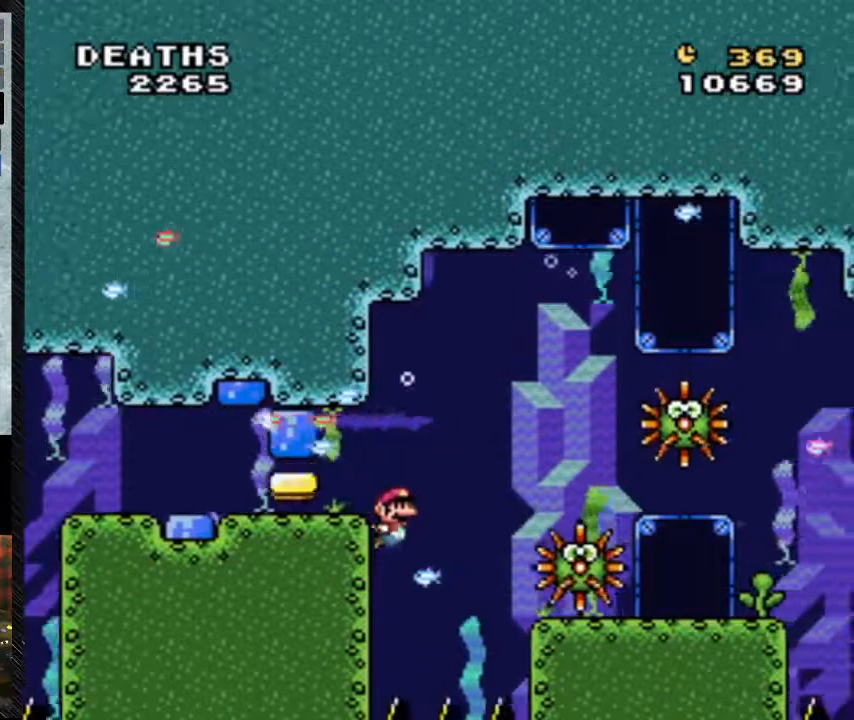
{"buttons": ["Y"], "events": [[33, "B", "down"], [133, "B", "up"], [133, "DPAD_RIGHT", "down"], [233, "DPAD_RIGHT", "up"]]}
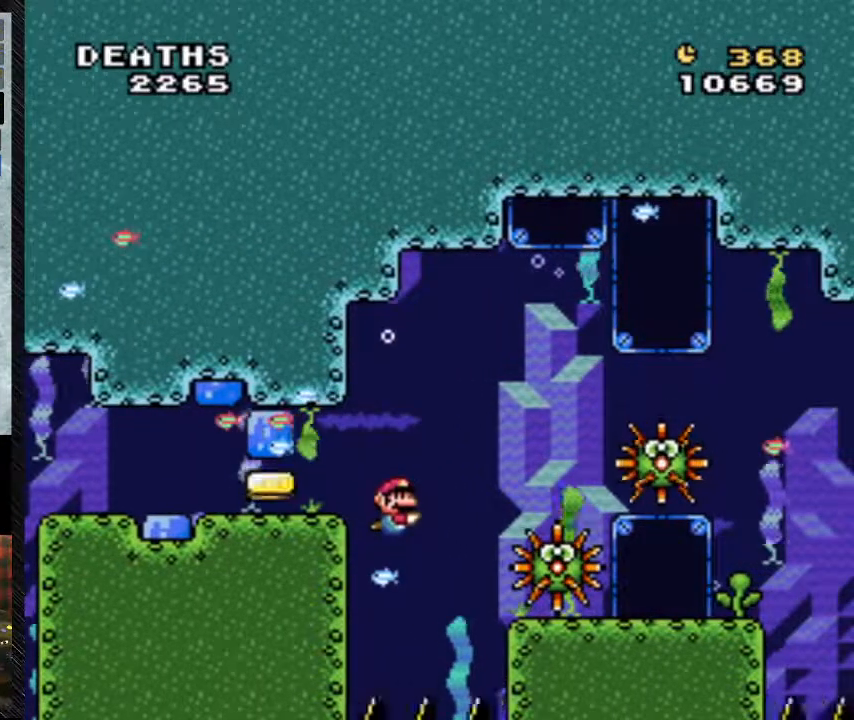
{"buttons": ["Y"], "events": [[367, "DPAD_RIGHT", "down"], [467, "DPAD_RIGHT", "up"]]}
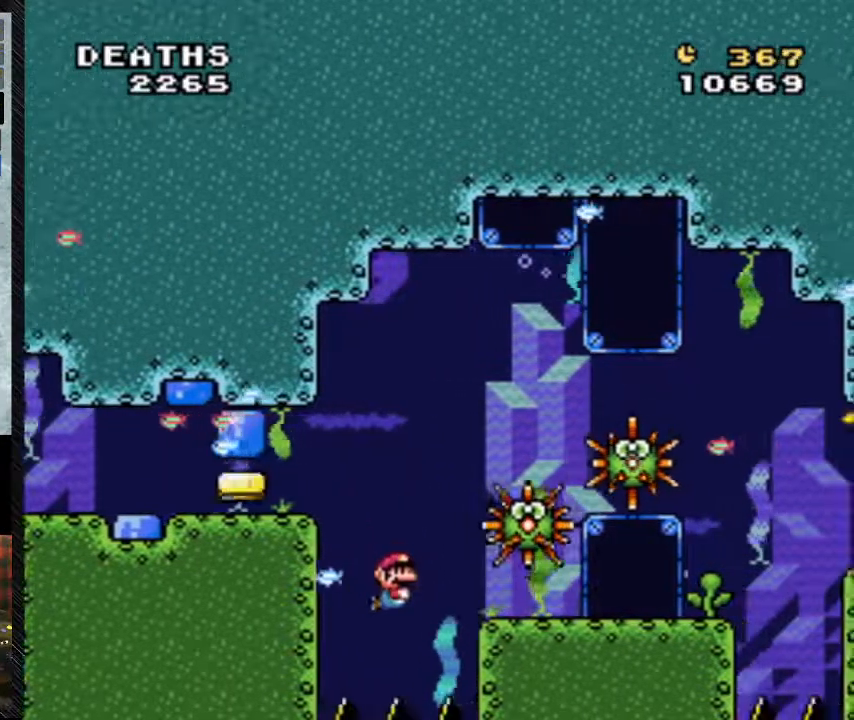
{"buttons": ["Y", "DPAD_RIGHT"], "events": [[167, "B", "down"], [300, "B", "up"], [300, "DPAD_RIGHT", "down"]]}
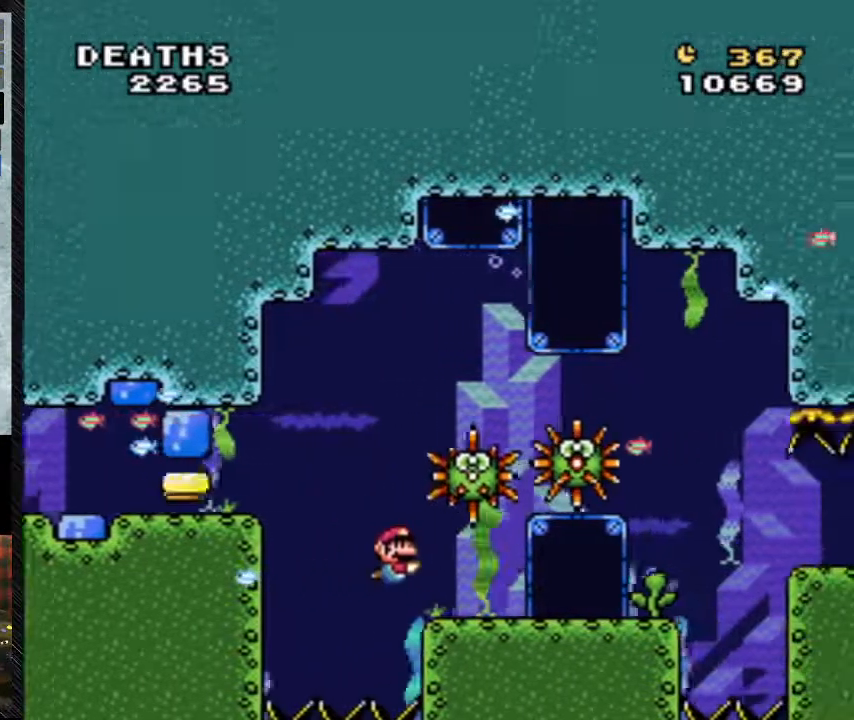
{"buttons": ["Y", "DPAD_RIGHT"], "events": []}
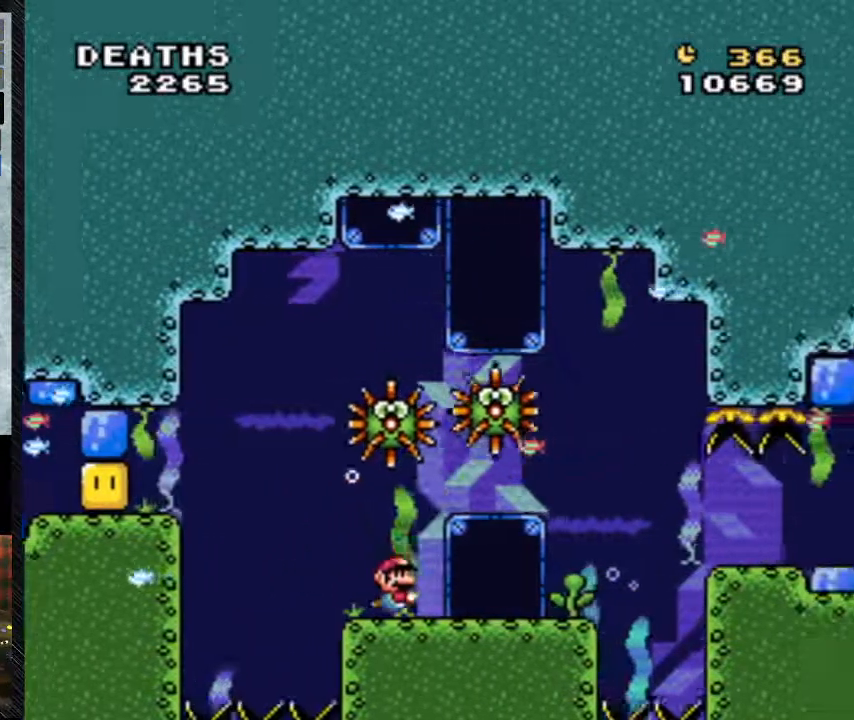
{"buttons": ["Y", "DPAD_RIGHT"], "events": []}
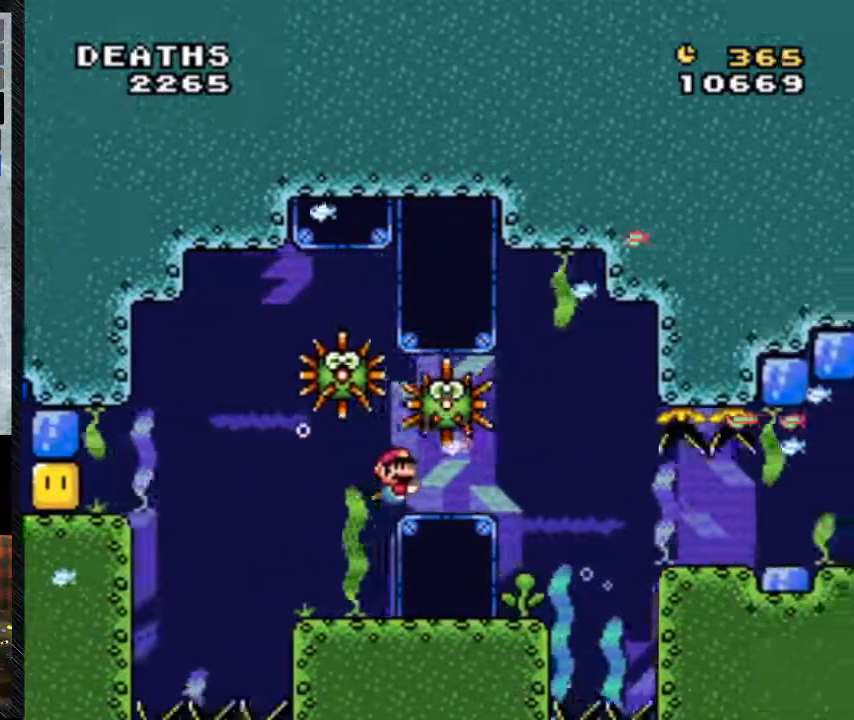
{"buttons": ["Y", "DPAD_RIGHT"], "events": []}
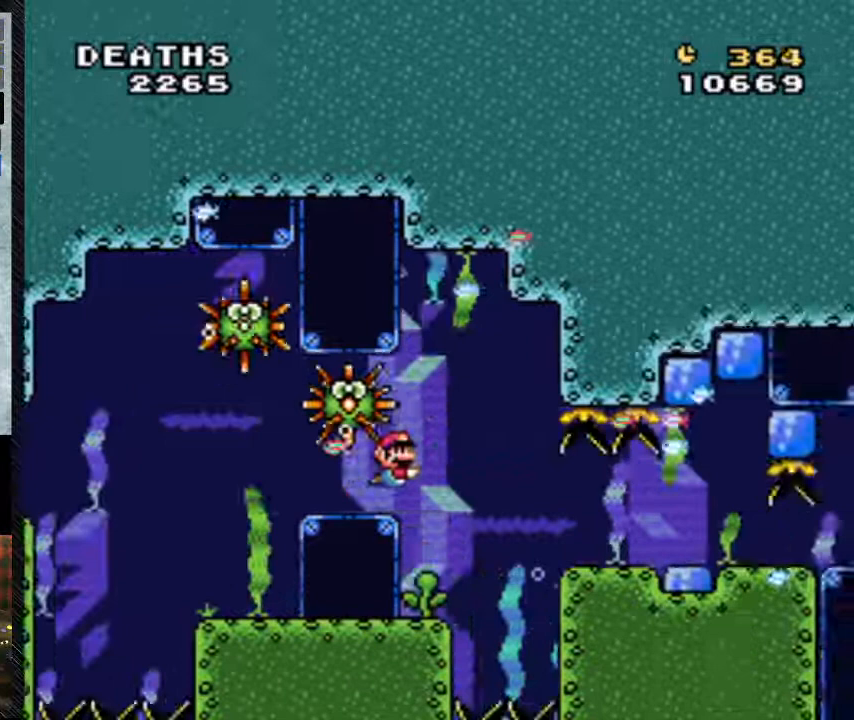
{"buttons": ["Y", "DPAD_RIGHT"], "events": []}